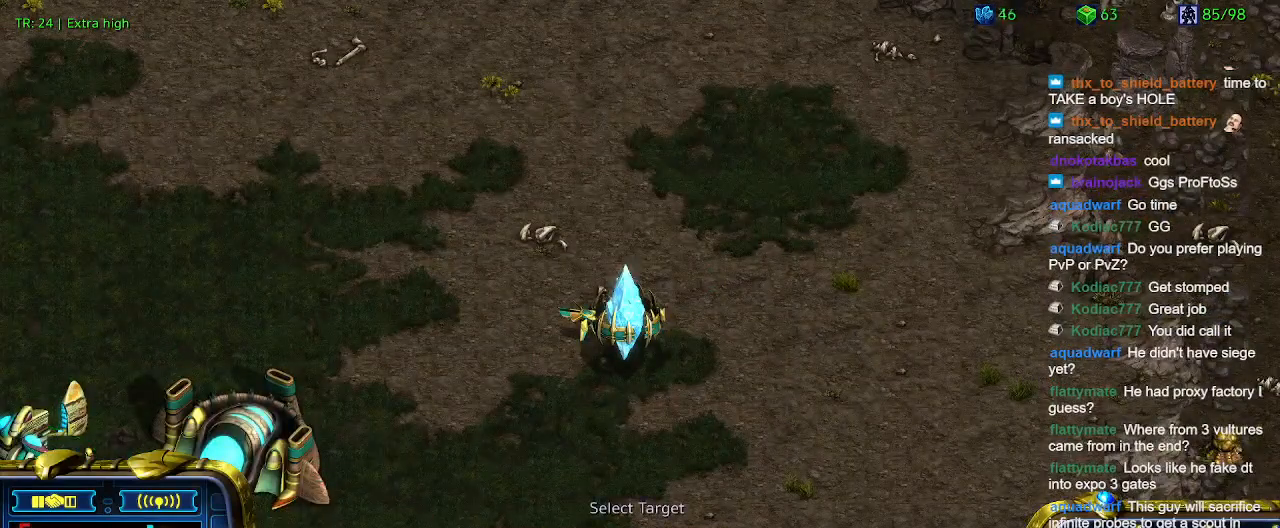
Gameplay with keyboard; each line is a JSON object with the keys held at the frame after it. "events" lists presses ("down") and releases ("up") of "1", "2", "3", "4", "5", "6", "a", "c", "ctrl", "d", "e", "f2", "f3", "q", "s", "t", "w", "x" and "z" between this image and that frame as [ms after this image, input, new state], when the widget could be followed in between. No other keys are recorded. Mouse input is not recorded.
{"keys": [], "events": []}
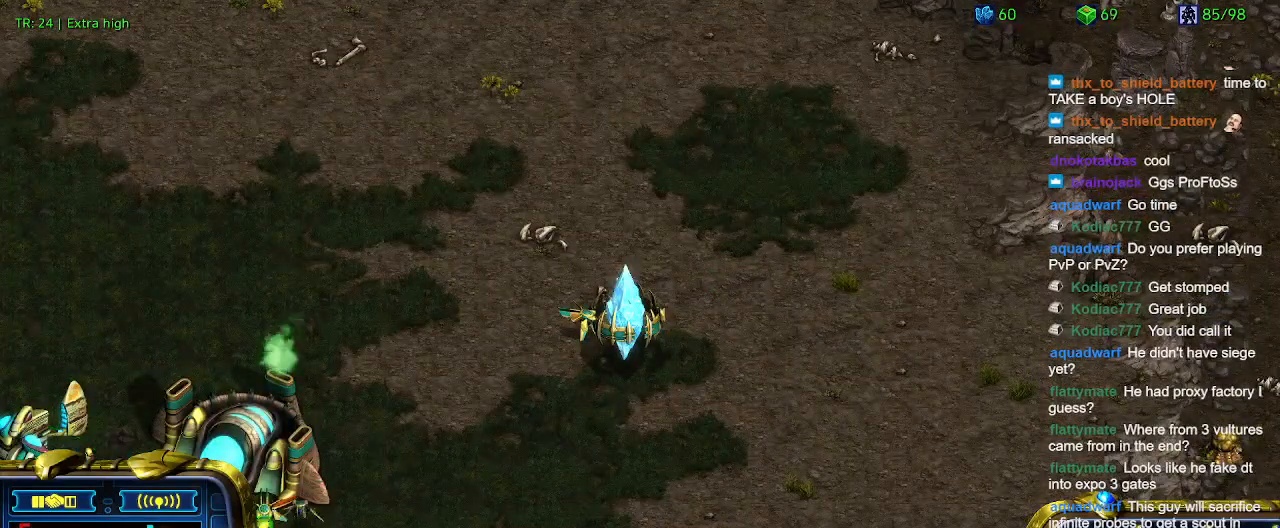
{"keys": [], "events": []}
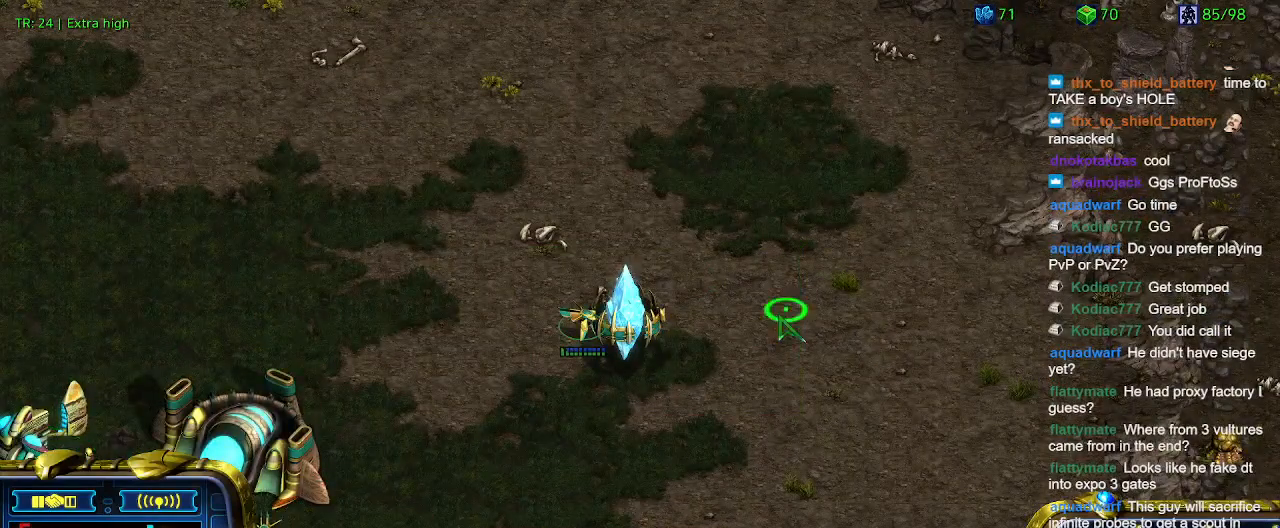
{"keys": [], "events": [[167, "q", "down"], [267, "q", "up"]]}
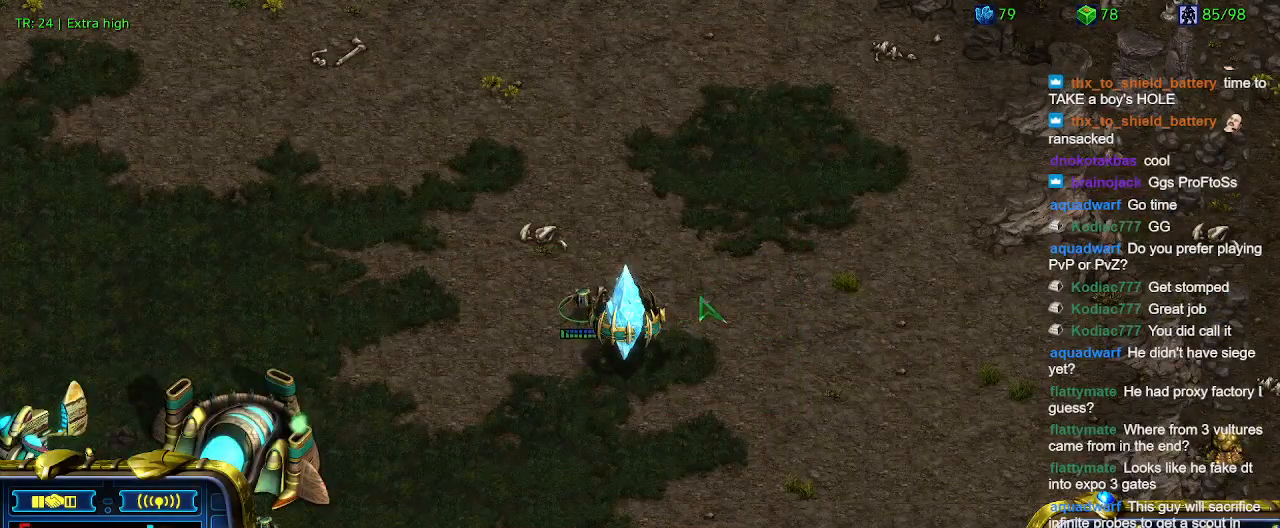
{"keys": [], "events": []}
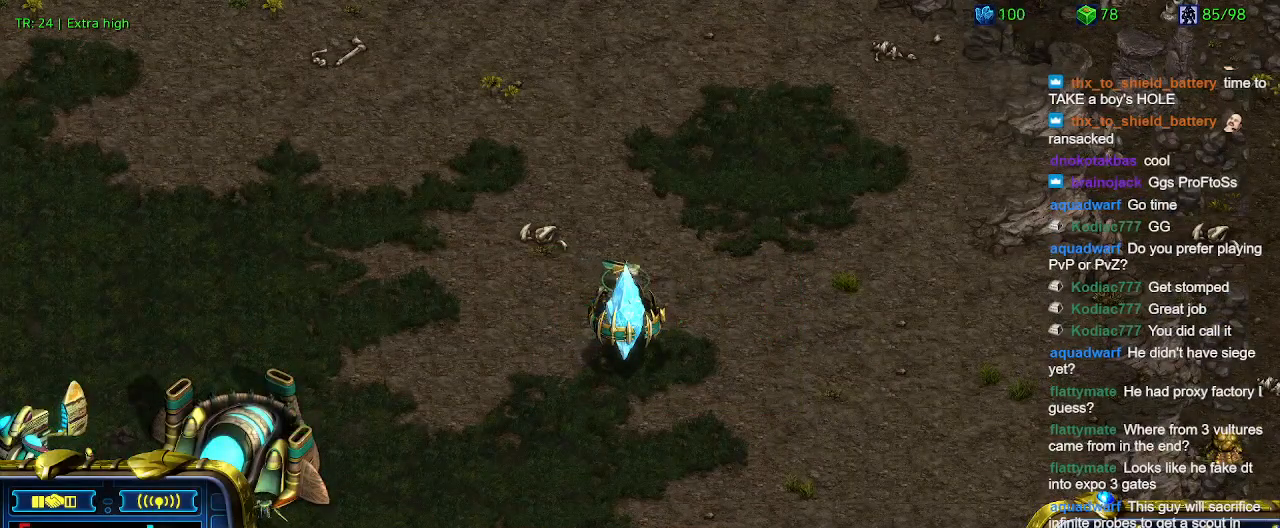
{"keys": [], "events": []}
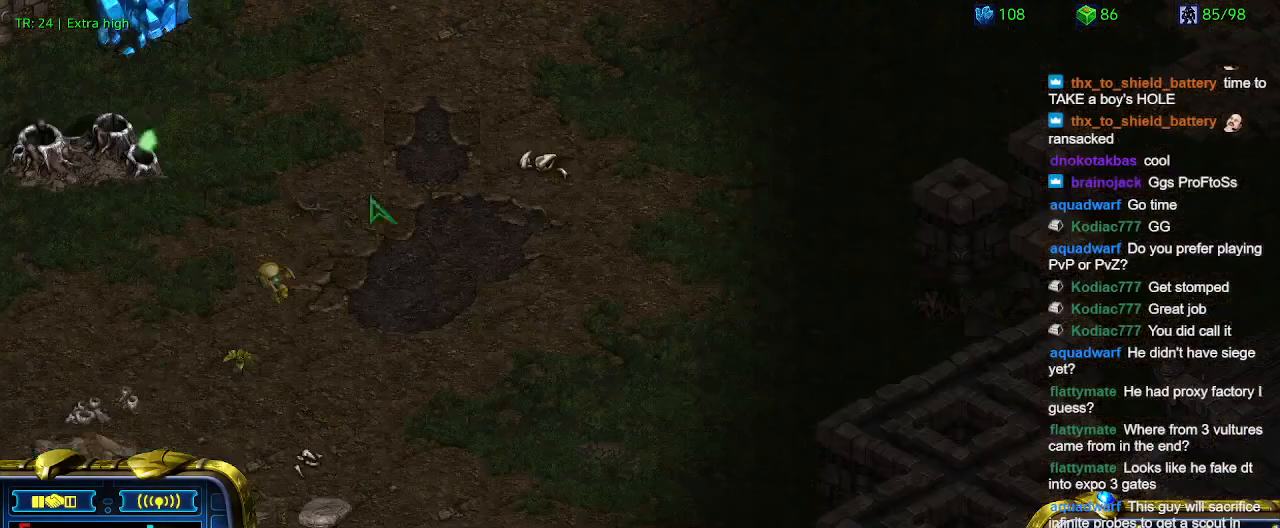
{"keys": [], "events": []}
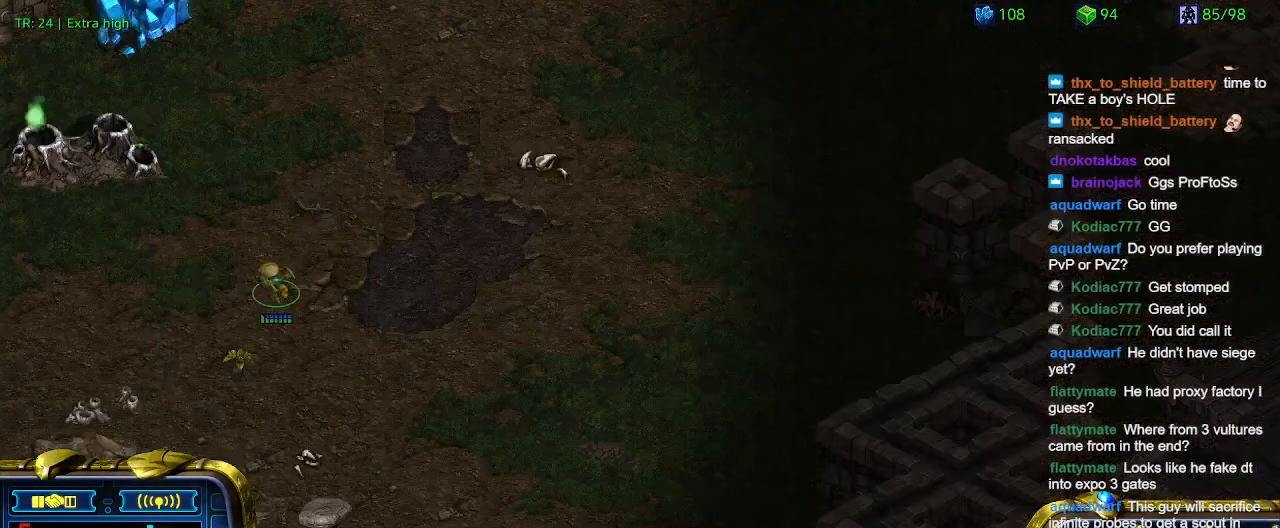
{"keys": [], "events": []}
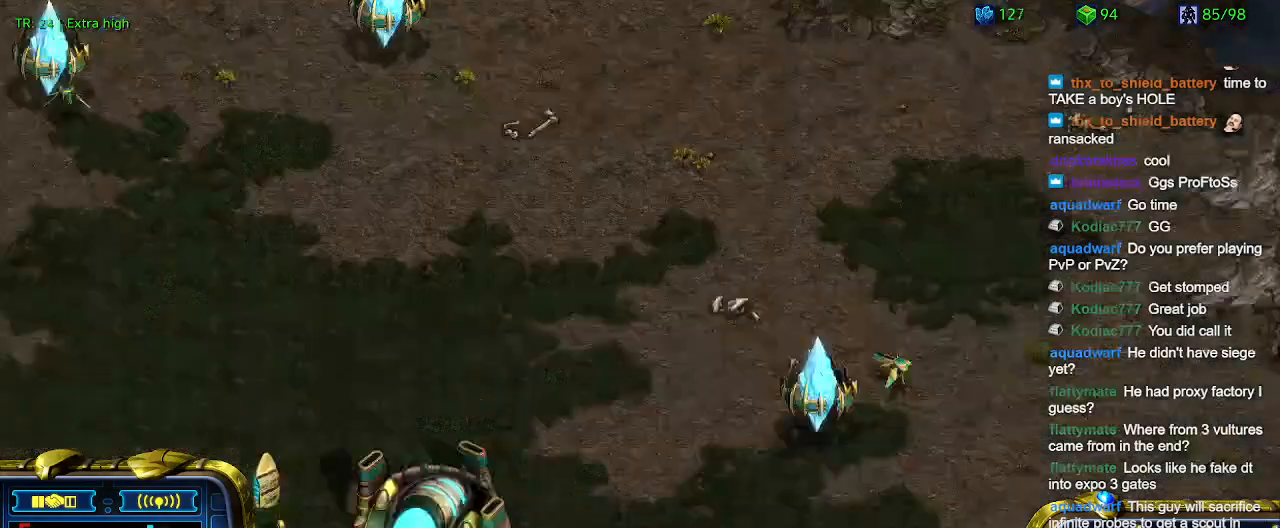
{"keys": [], "events": [[400, "q", "down"], [500, "q", "up"]]}
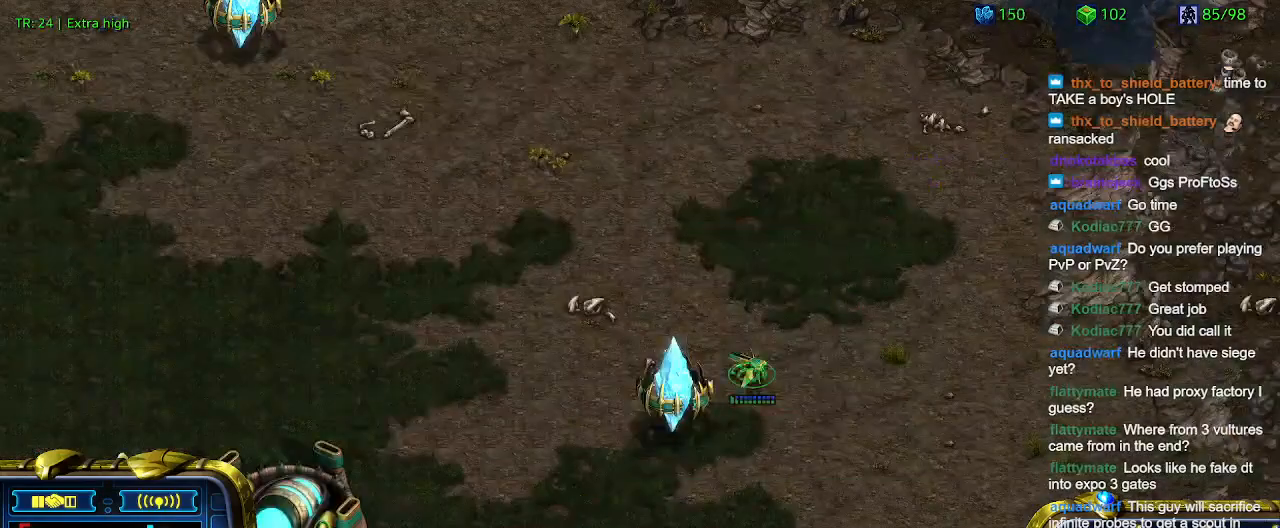
{"keys": [], "events": [[100, "a", "down"], [167, "a", "up"]]}
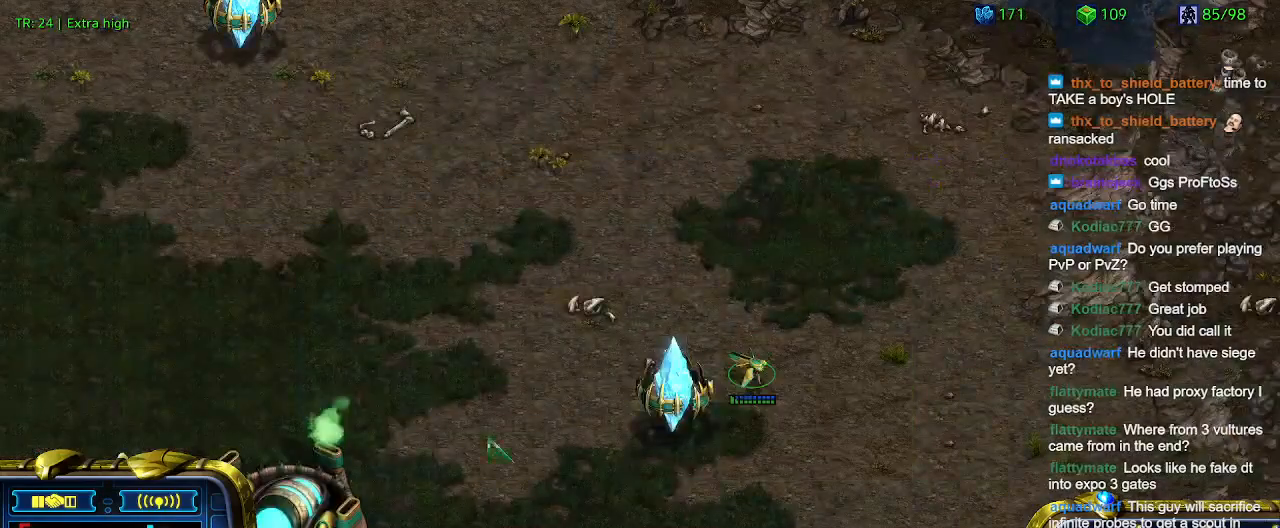
{"keys": [], "events": []}
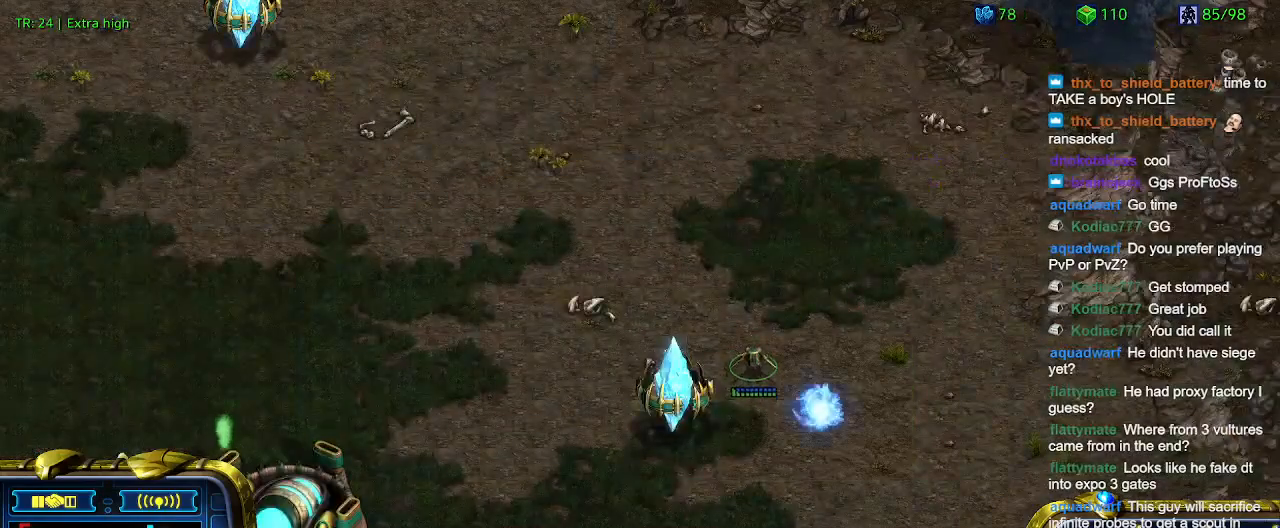
{"keys": ["a"], "events": [[267, "1", "down"], [333, "1", "up"], [500, "a", "down"]]}
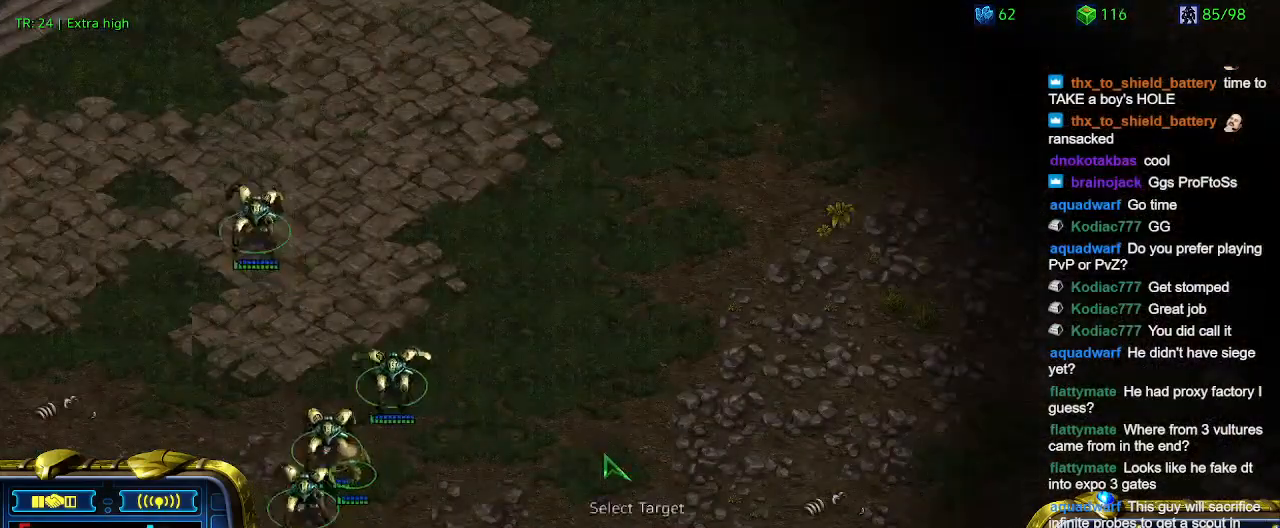
{"keys": [], "events": [[100, "a", "up"]]}
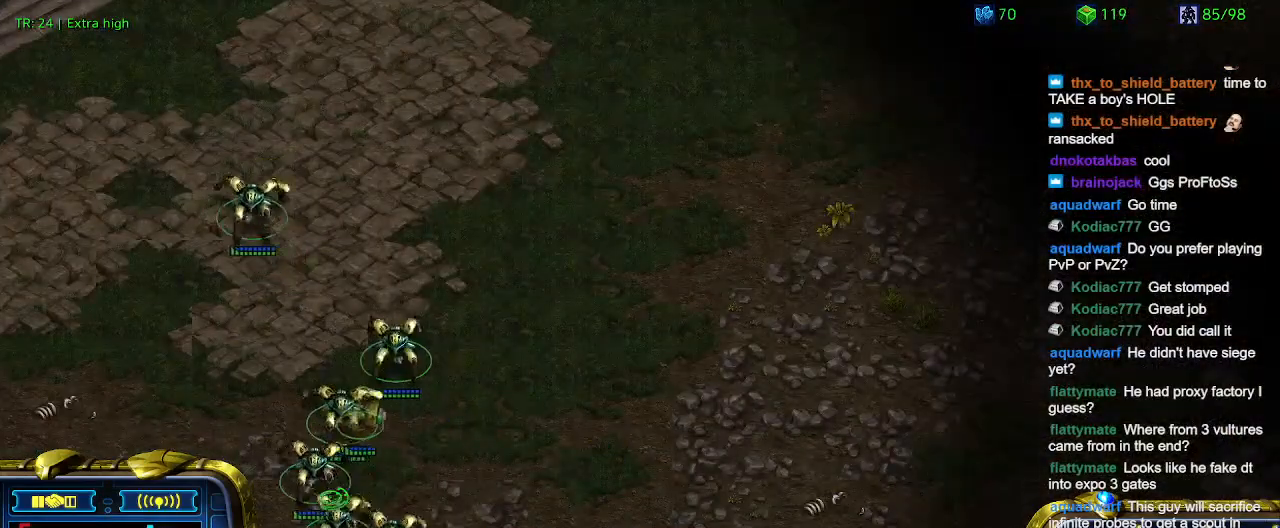
{"keys": [], "events": []}
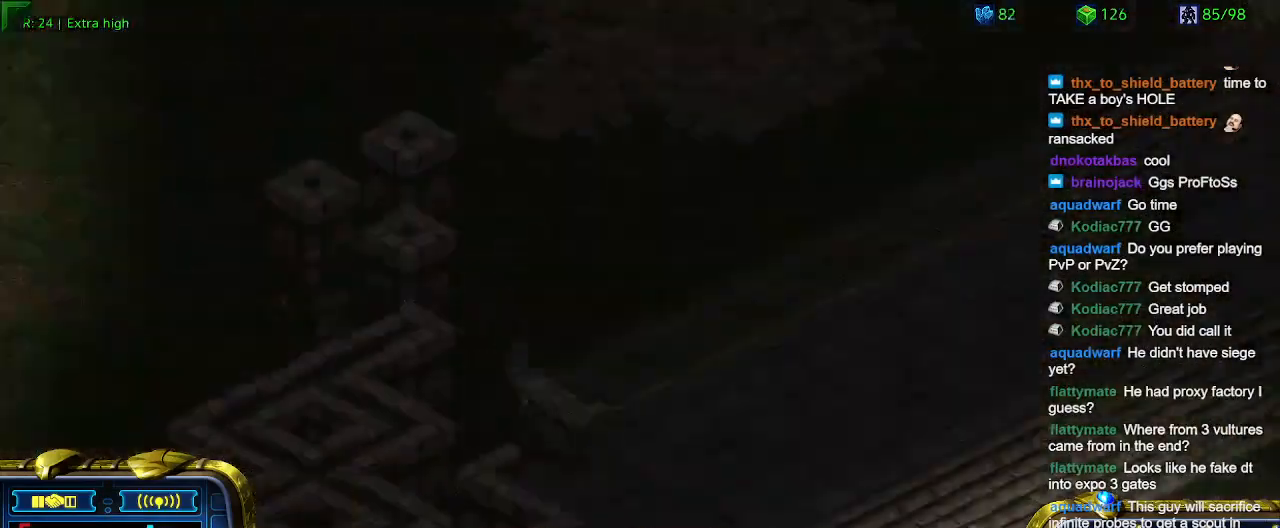
{"keys": [], "events": []}
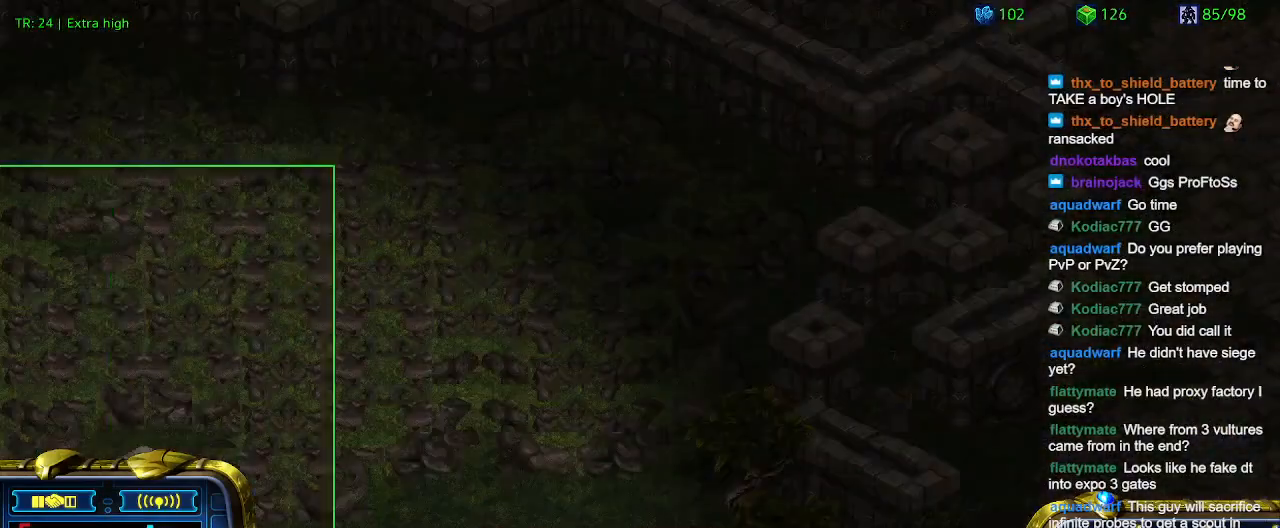
{"keys": [], "events": []}
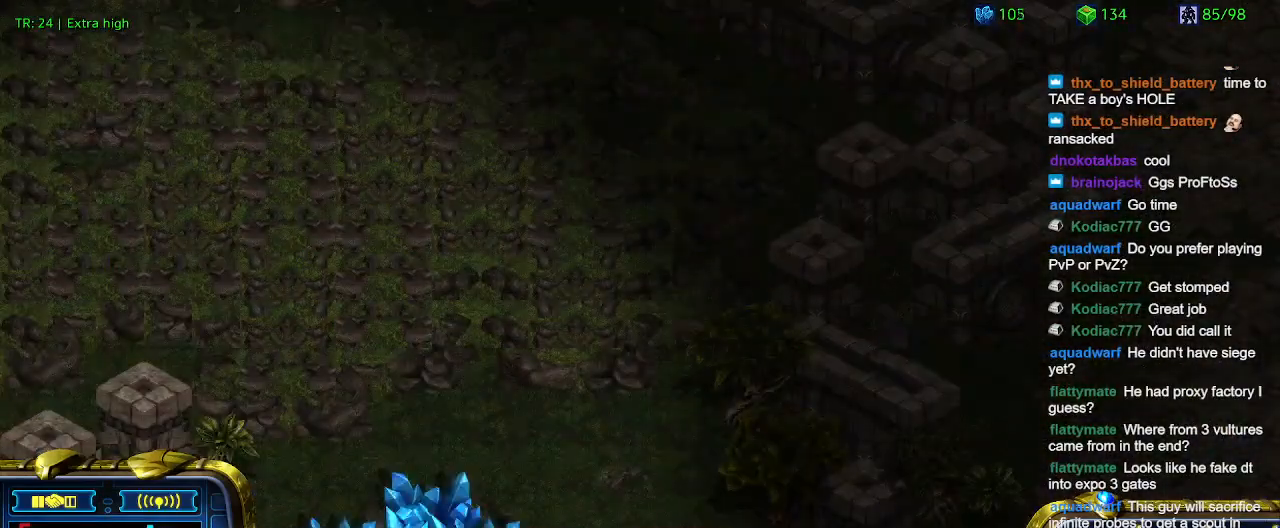
{"keys": [], "events": []}
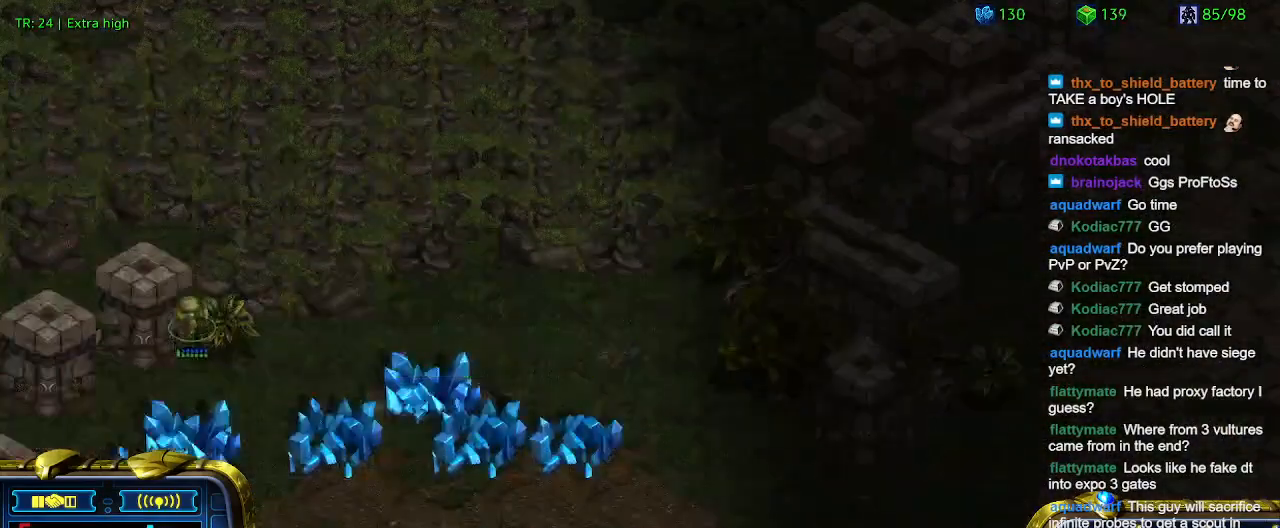
{"keys": [], "events": [[400, "5", "down"], [500, "5", "up"]]}
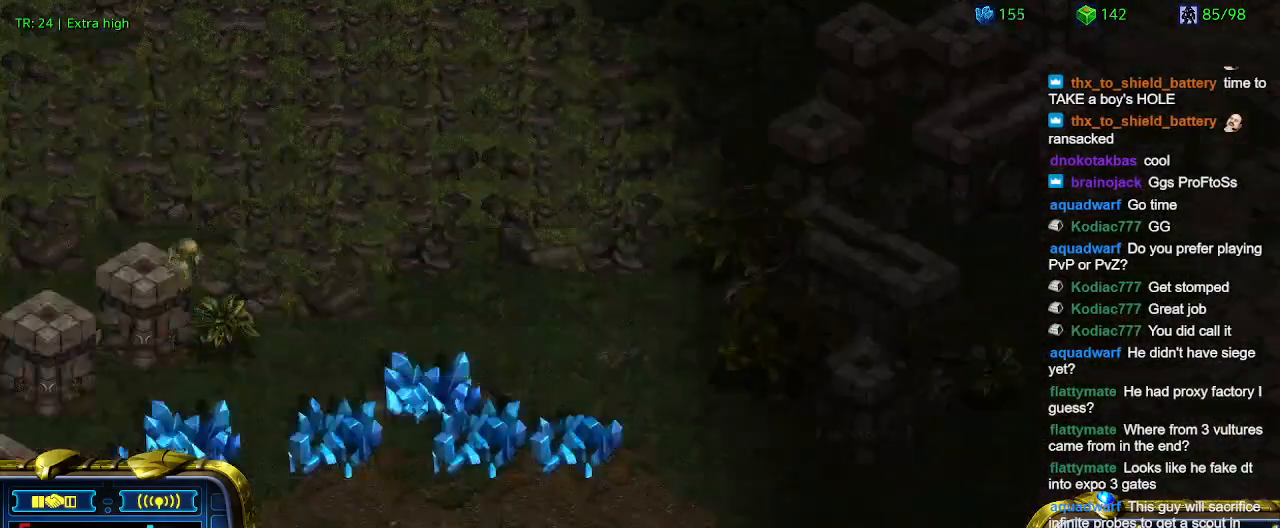
{"keys": [], "events": [[100, "5", "down"], [133, "5", "up"], [233, "t", "down"], [333, "t", "up"], [400, "6", "down"], [467, "6", "up"]]}
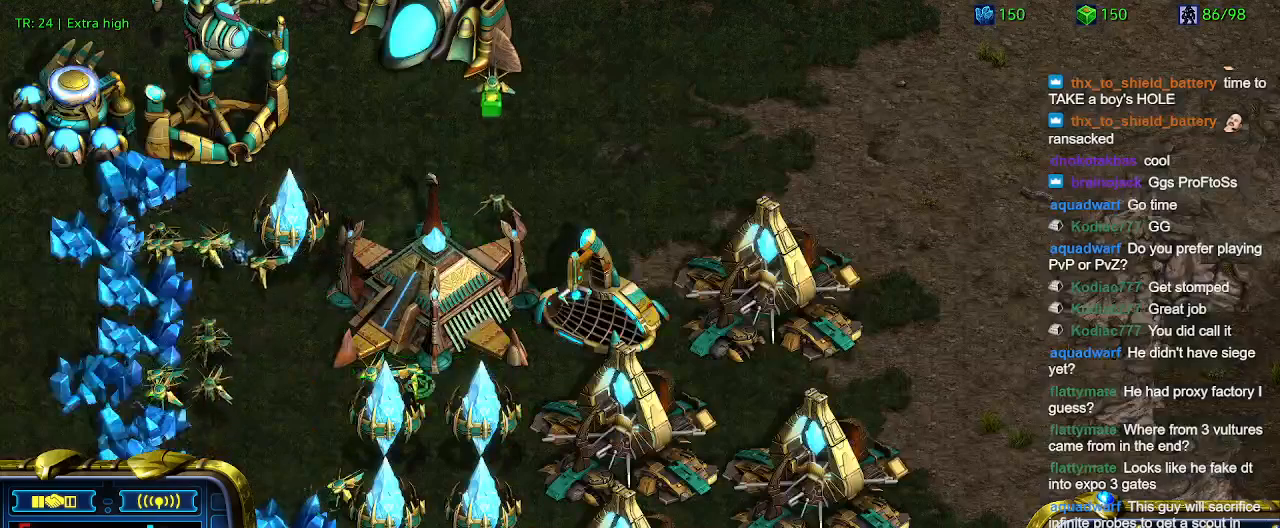
{"keys": [], "events": [[67, "t", "down"], [167, "t", "up"]]}
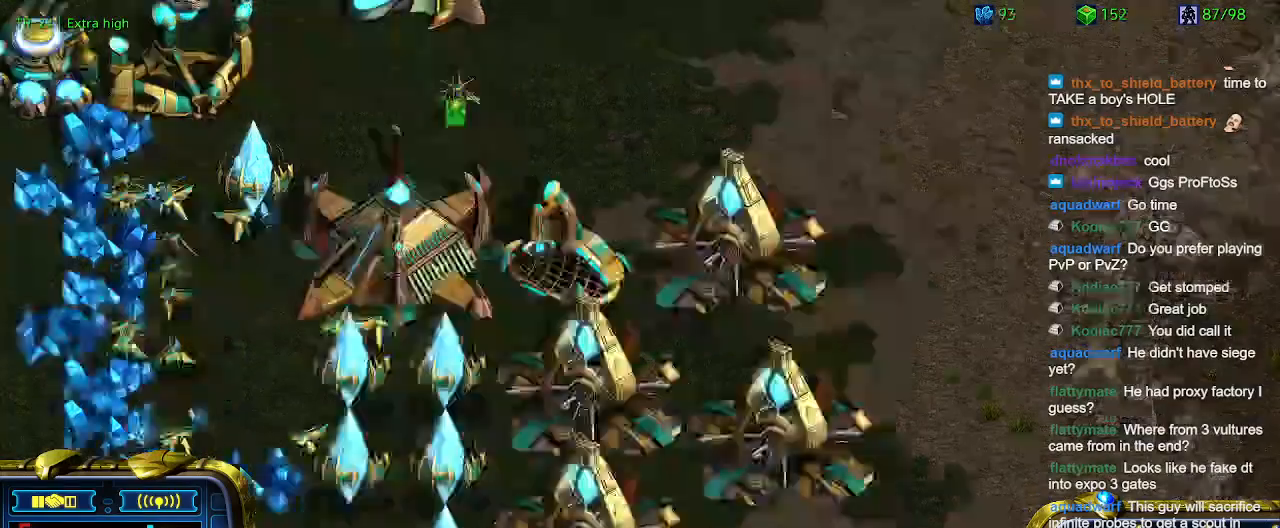
{"keys": [], "events": []}
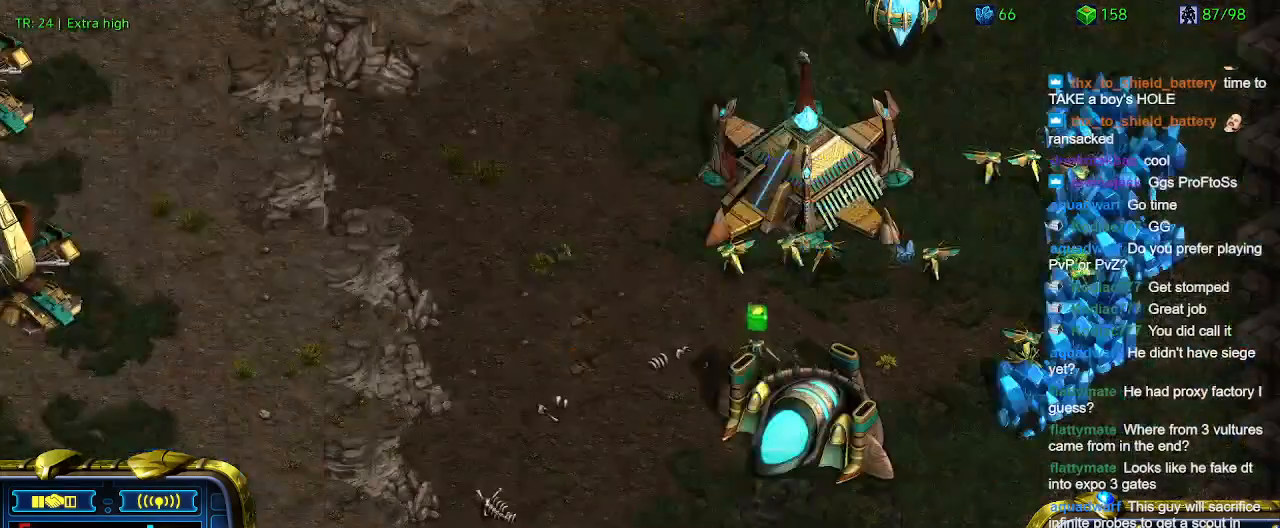
{"keys": [], "events": []}
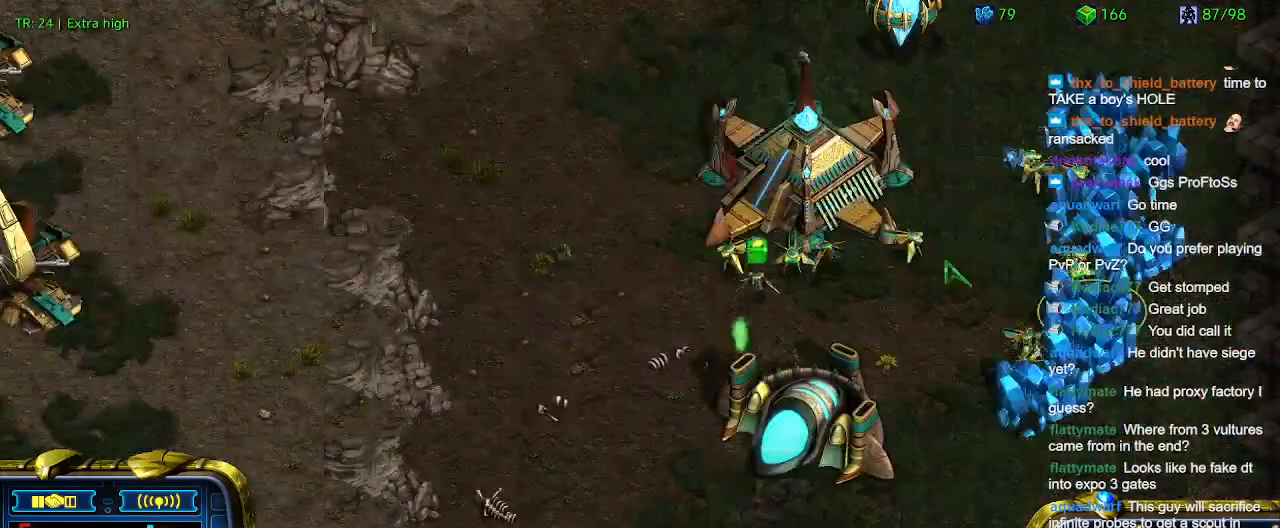
{"keys": [], "events": []}
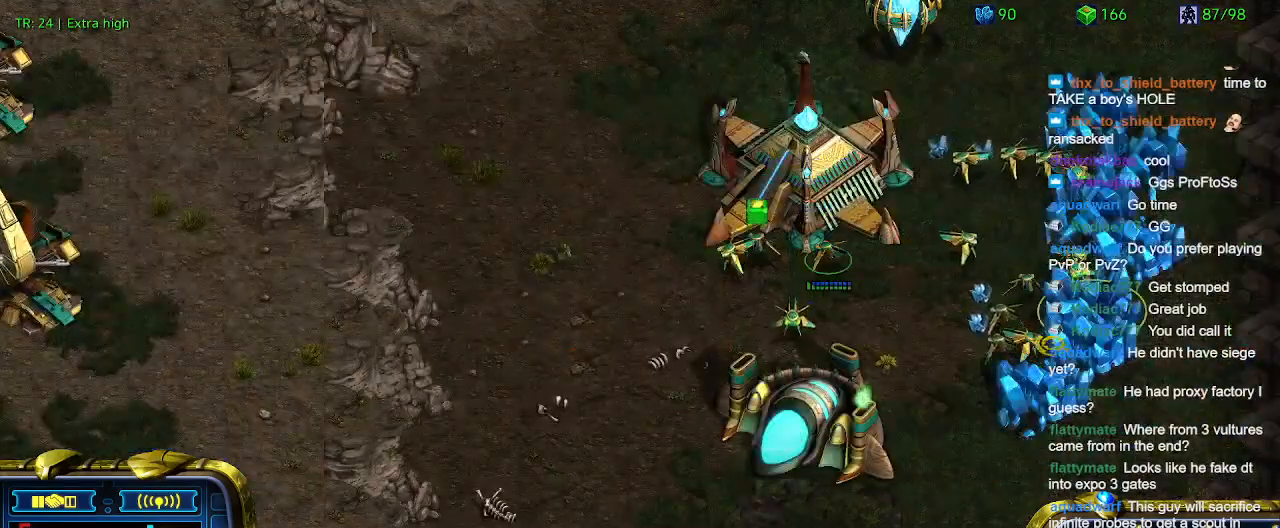
{"keys": [], "events": []}
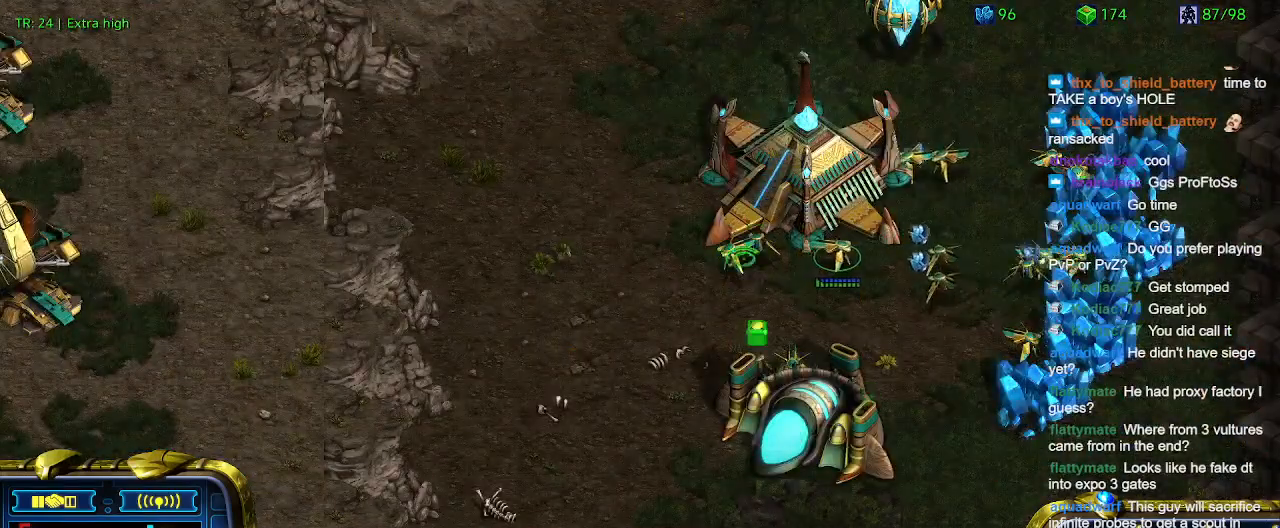
{"keys": [], "events": []}
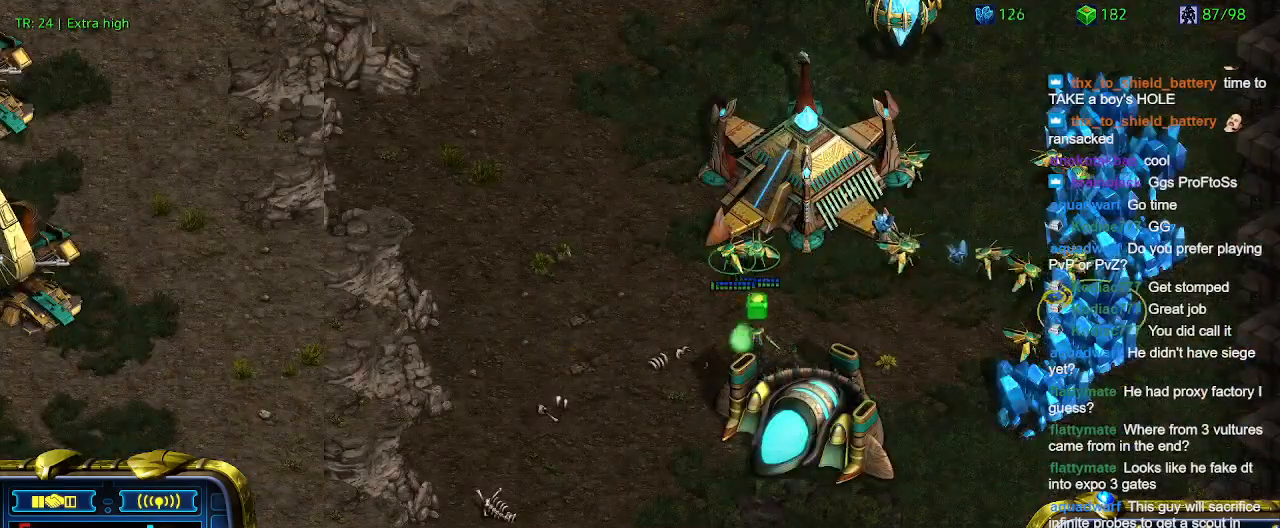
{"keys": [], "events": []}
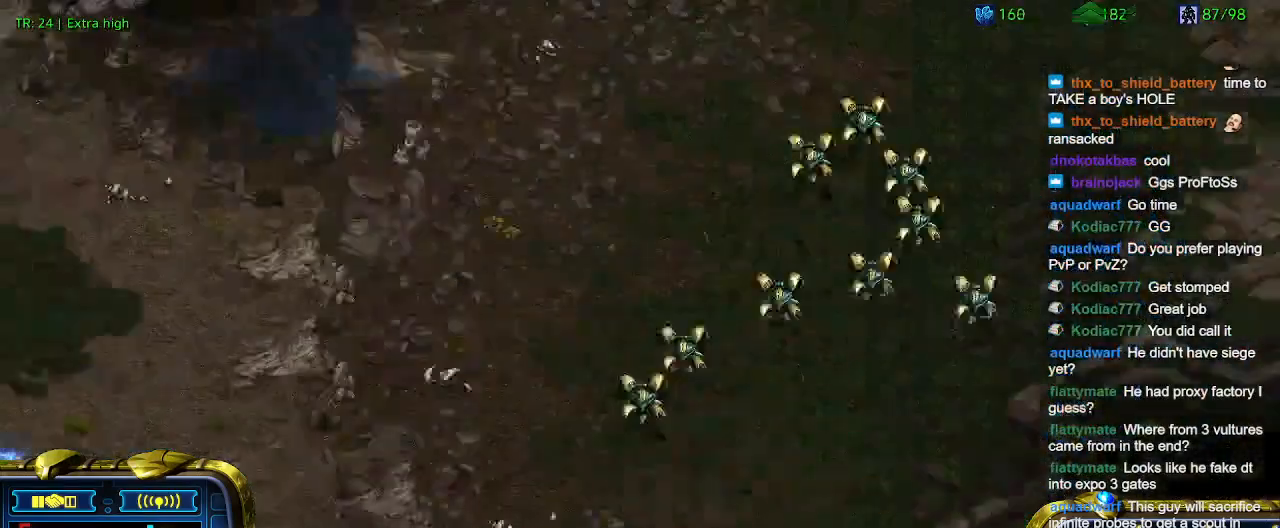
{"keys": [], "events": []}
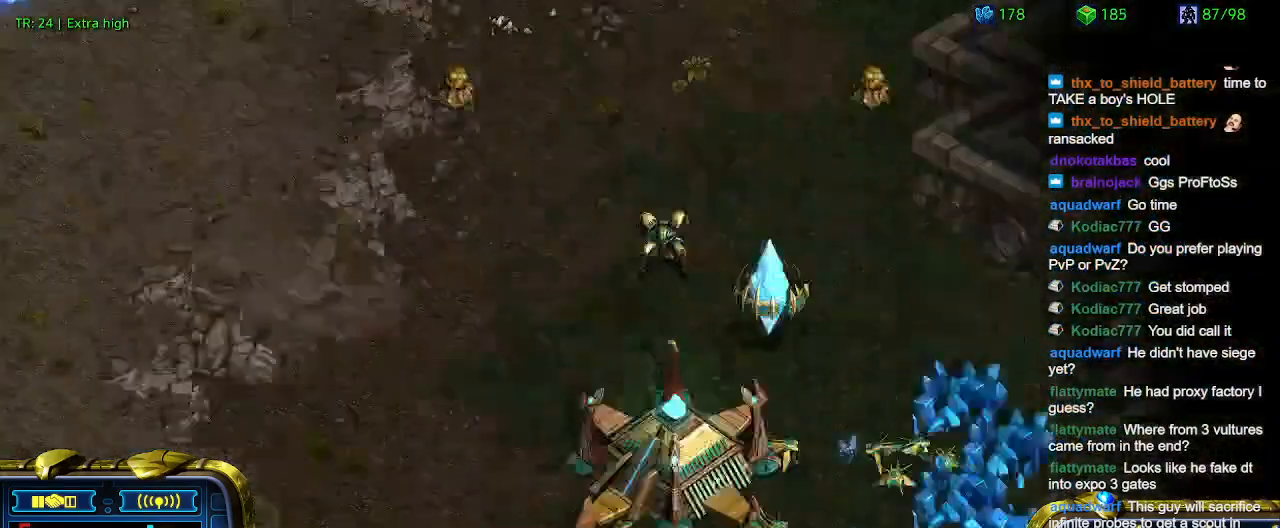
{"keys": [], "events": []}
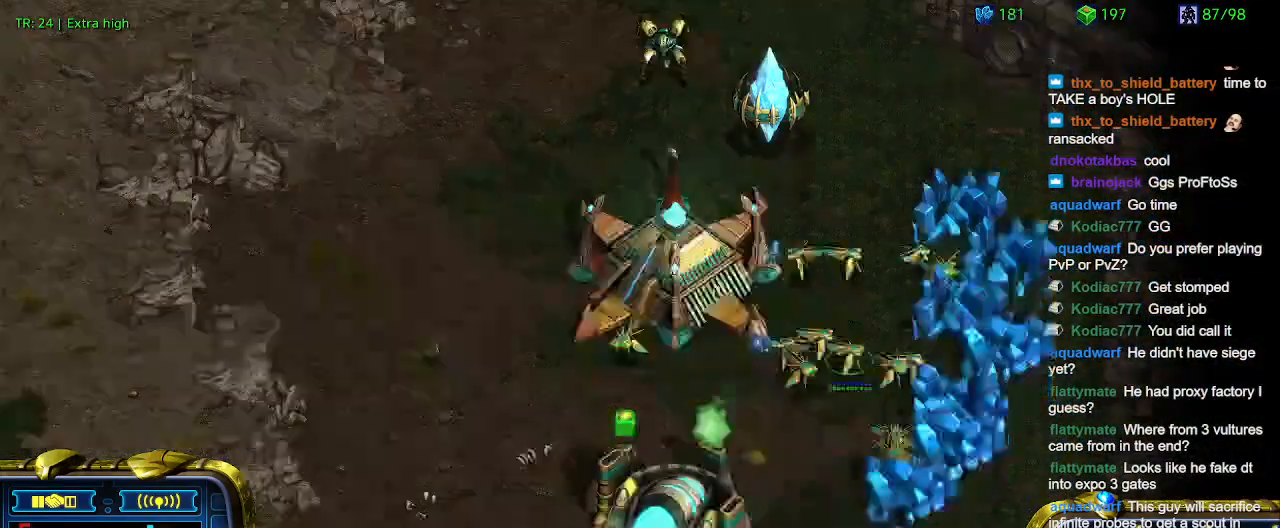
{"keys": ["1"], "events": [[467, "1", "down"]]}
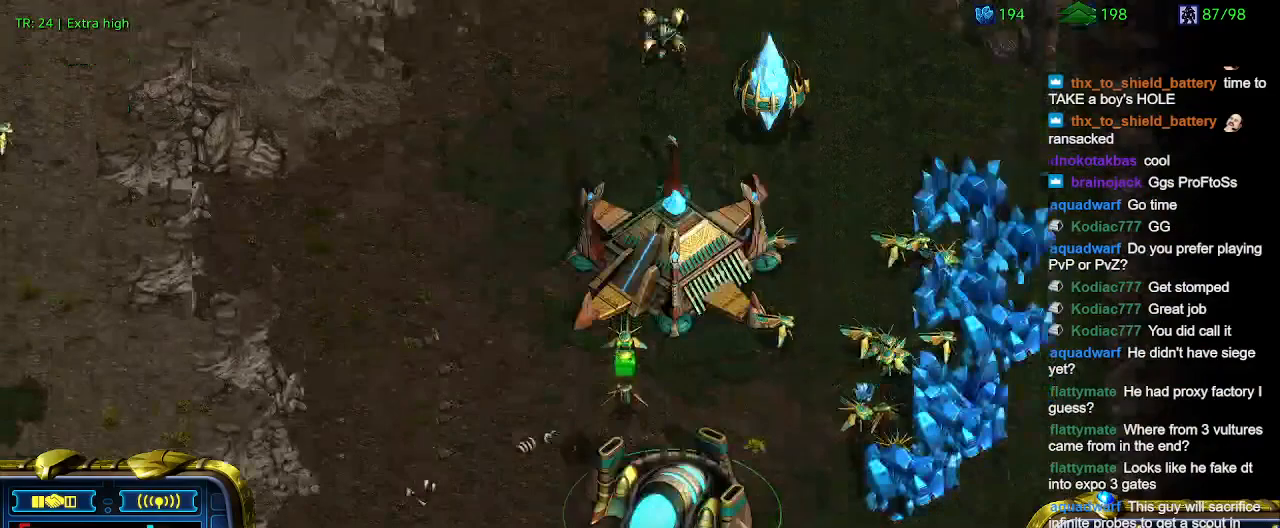
{"keys": ["a"], "events": [[67, "1", "up"], [433, "a", "down"]]}